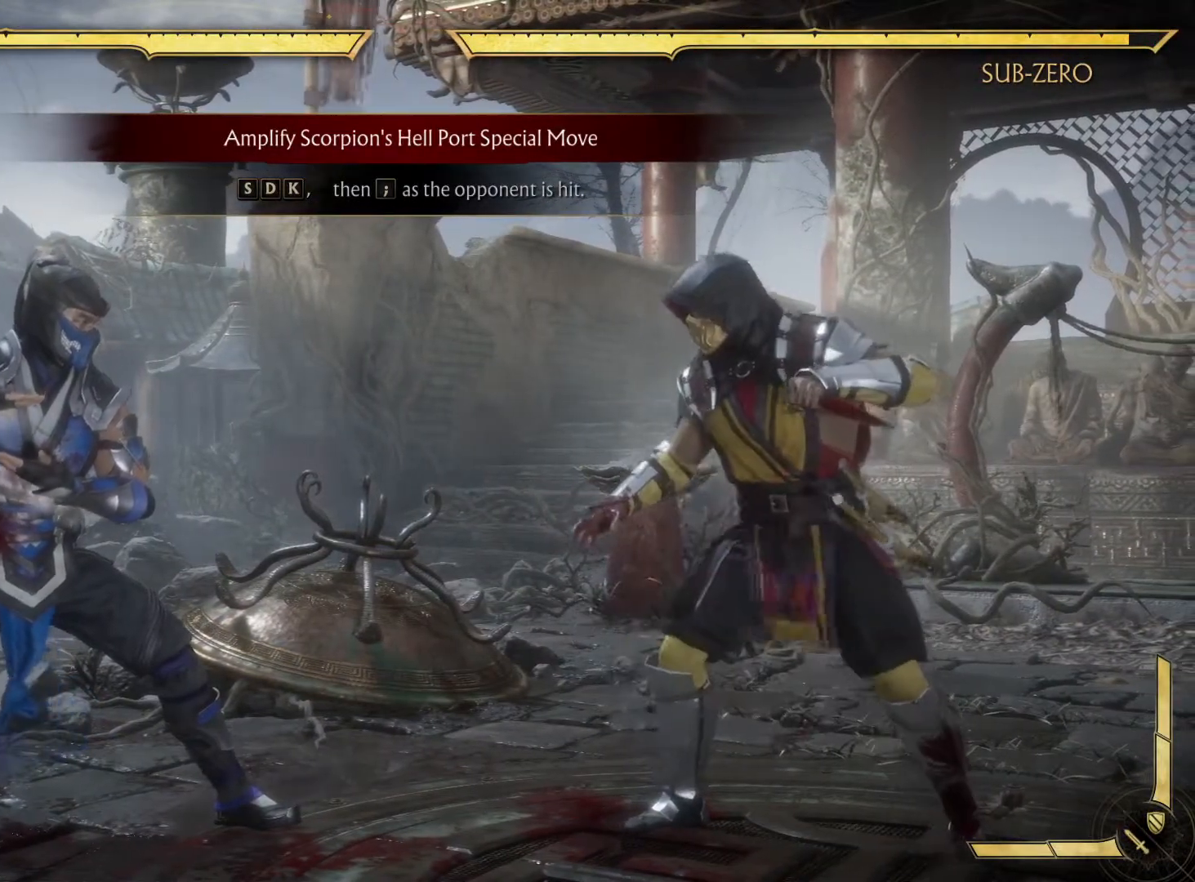
Gameplay with a controller (Xbox layout); each line is a JSON object with the inputs held at the frame after it. "events" lists button and stick changes between this image and that frame as [ms after this image, input, new state], when the widget could be followed in between. Not read: HOME L3 R3.
{"buttons": [], "left_stick": "center", "right_stick": "center", "events": []}
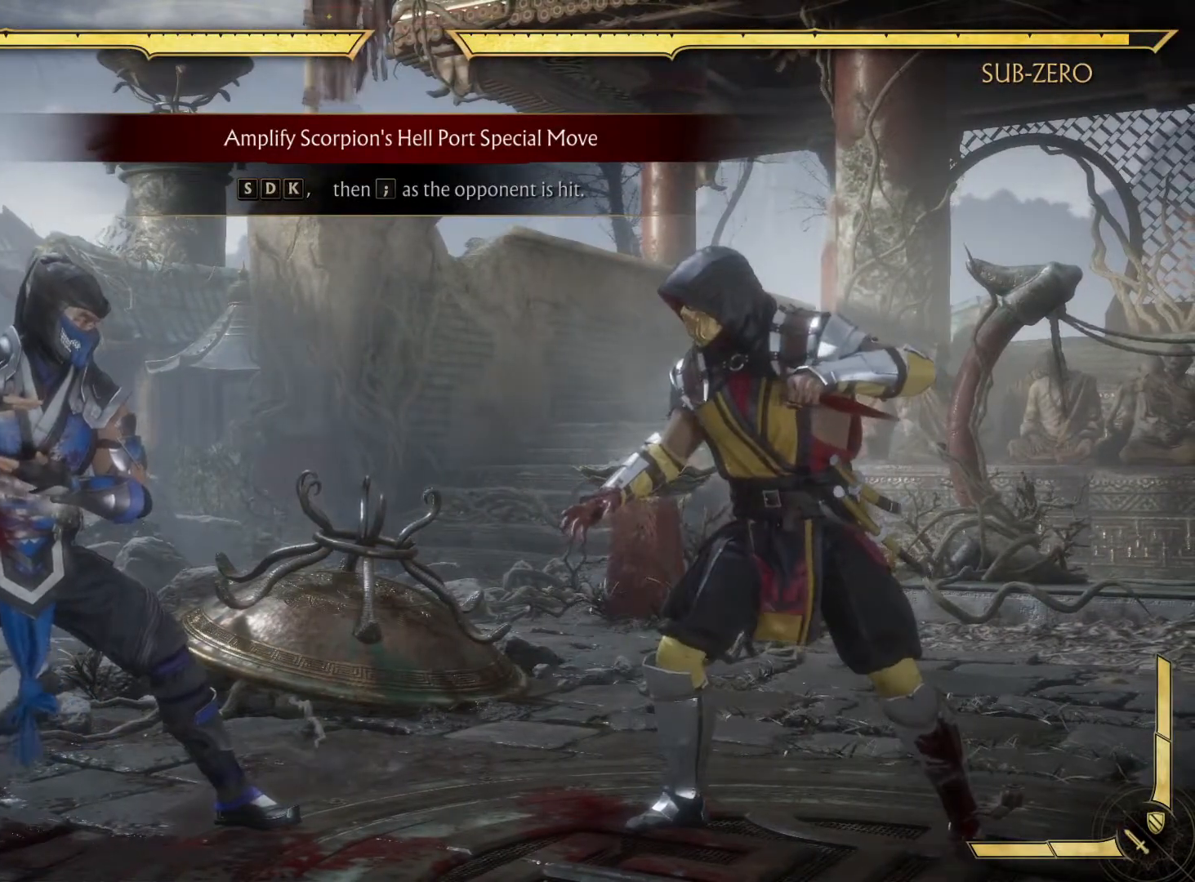
{"buttons": [], "left_stick": "center", "right_stick": "center", "events": []}
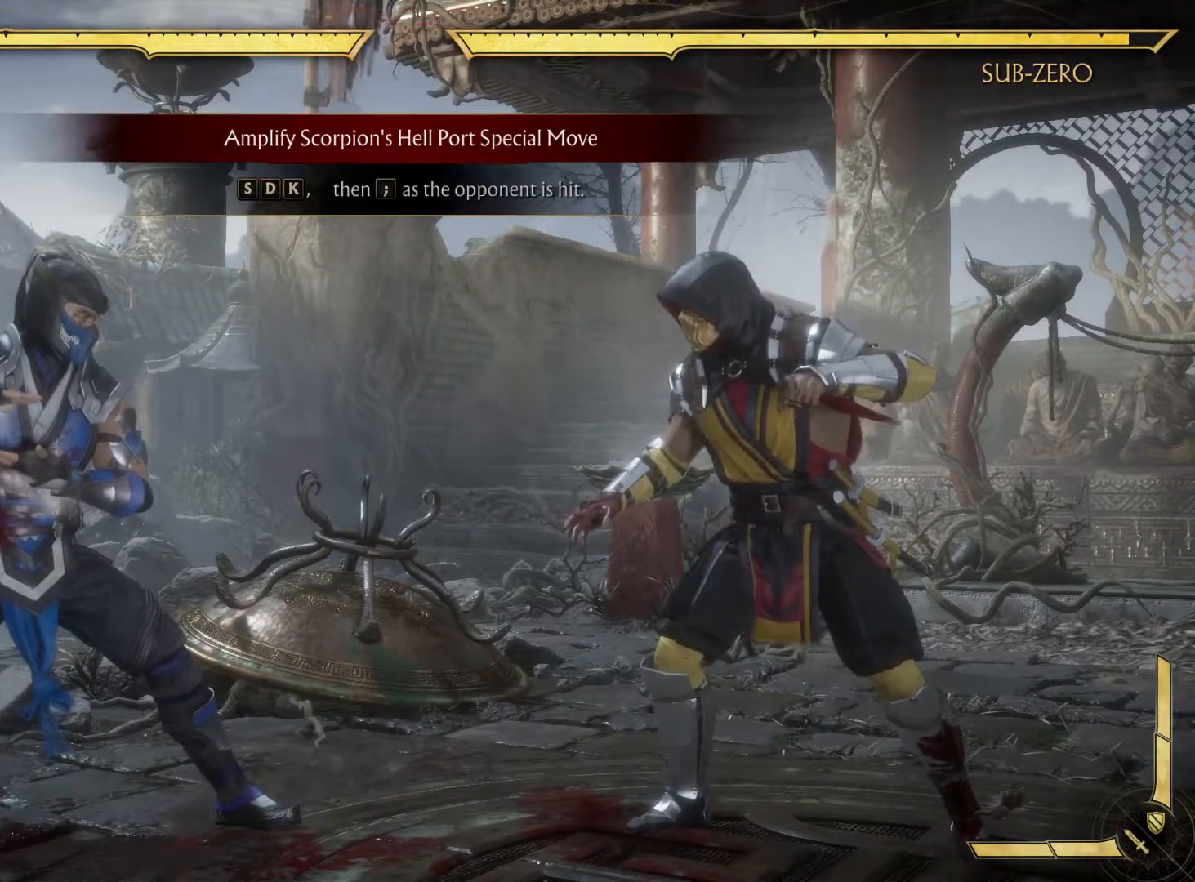
{"buttons": [], "left_stick": "center", "right_stick": "center", "events": []}
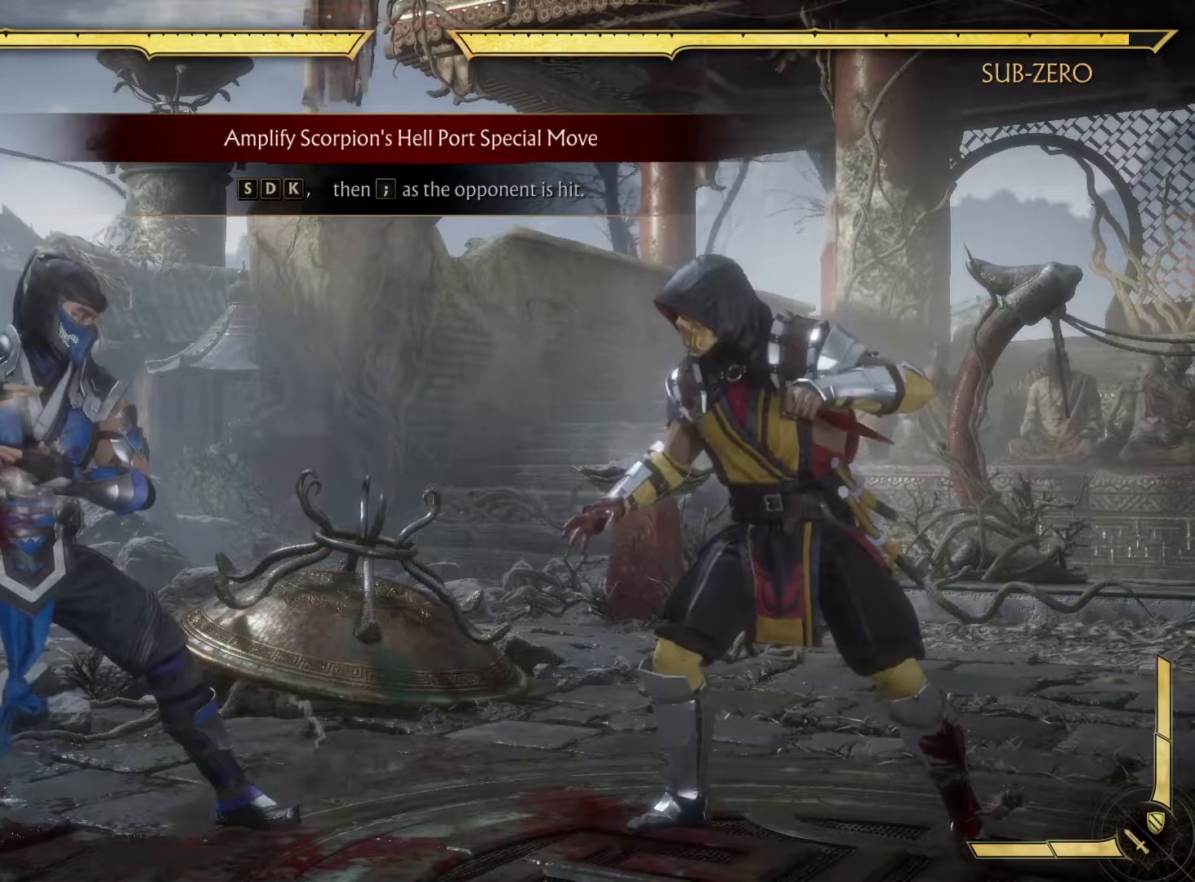
{"buttons": ["DPAD_DOWN"], "left_stick": "center", "right_stick": "center", "events": [[417, "DPAD_DOWN", "down"]]}
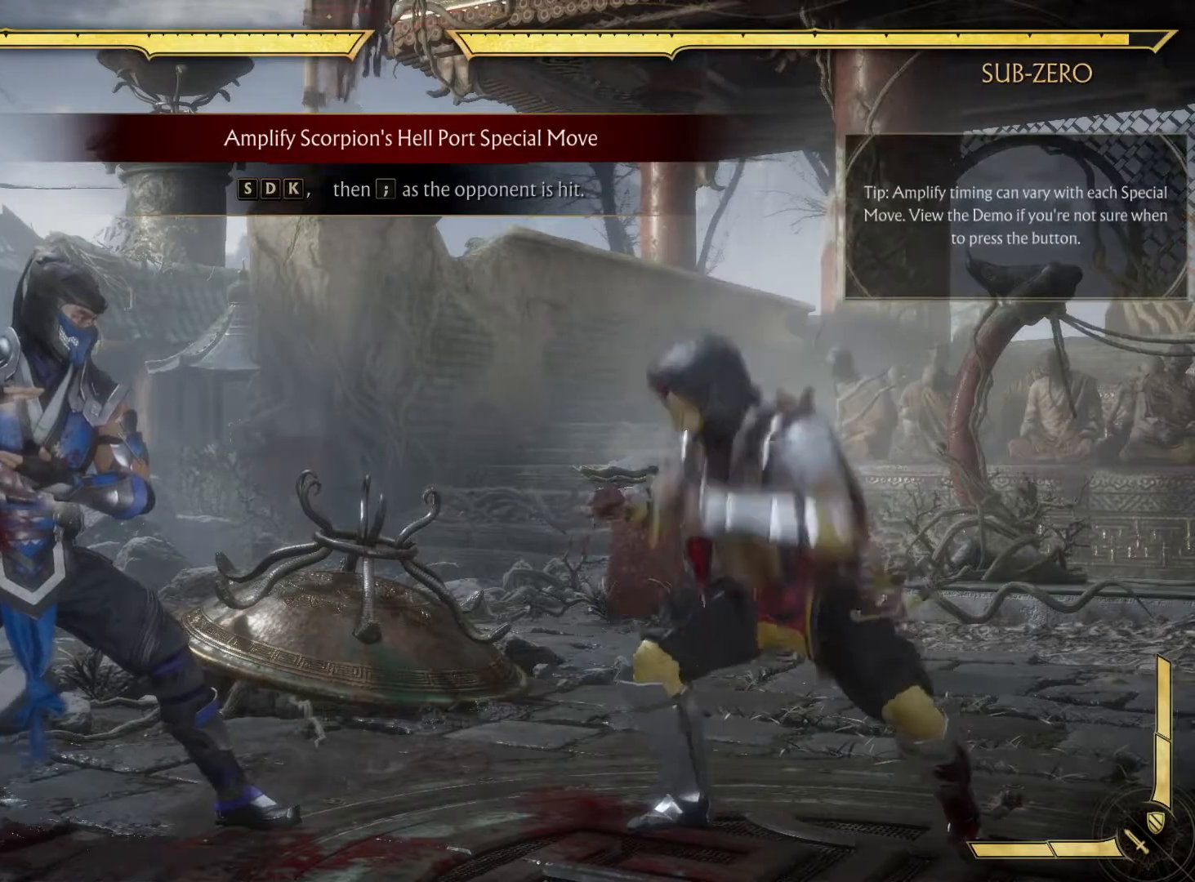
{"buttons": [], "left_stick": "center", "right_stick": "center", "events": [[100, "DPAD_RIGHT", "down"], [133, "DPAD_DOWN", "up"], [183, "DPAD_RIGHT", "up"], [217, "A", "down"], [383, "A", "up"]]}
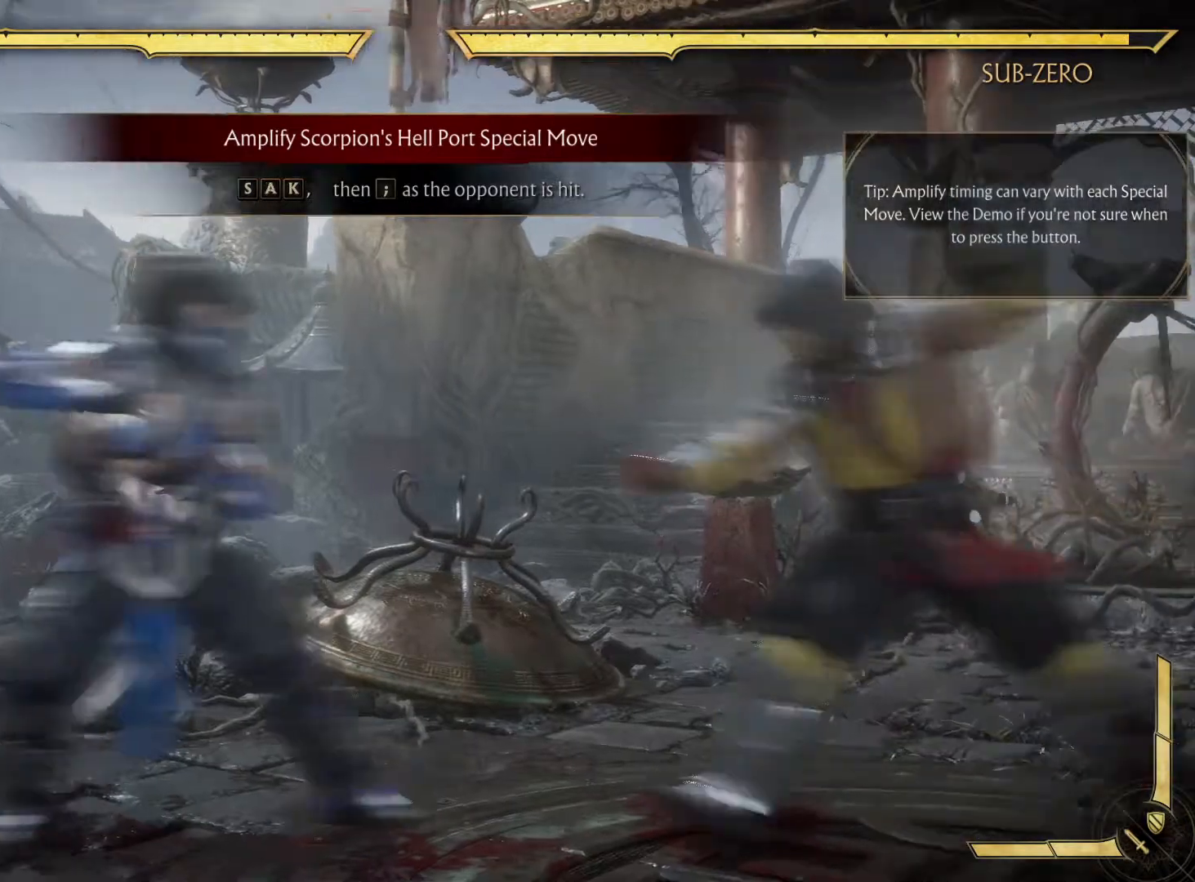
{"buttons": ["R1"], "left_stick": "center", "right_stick": "center"}
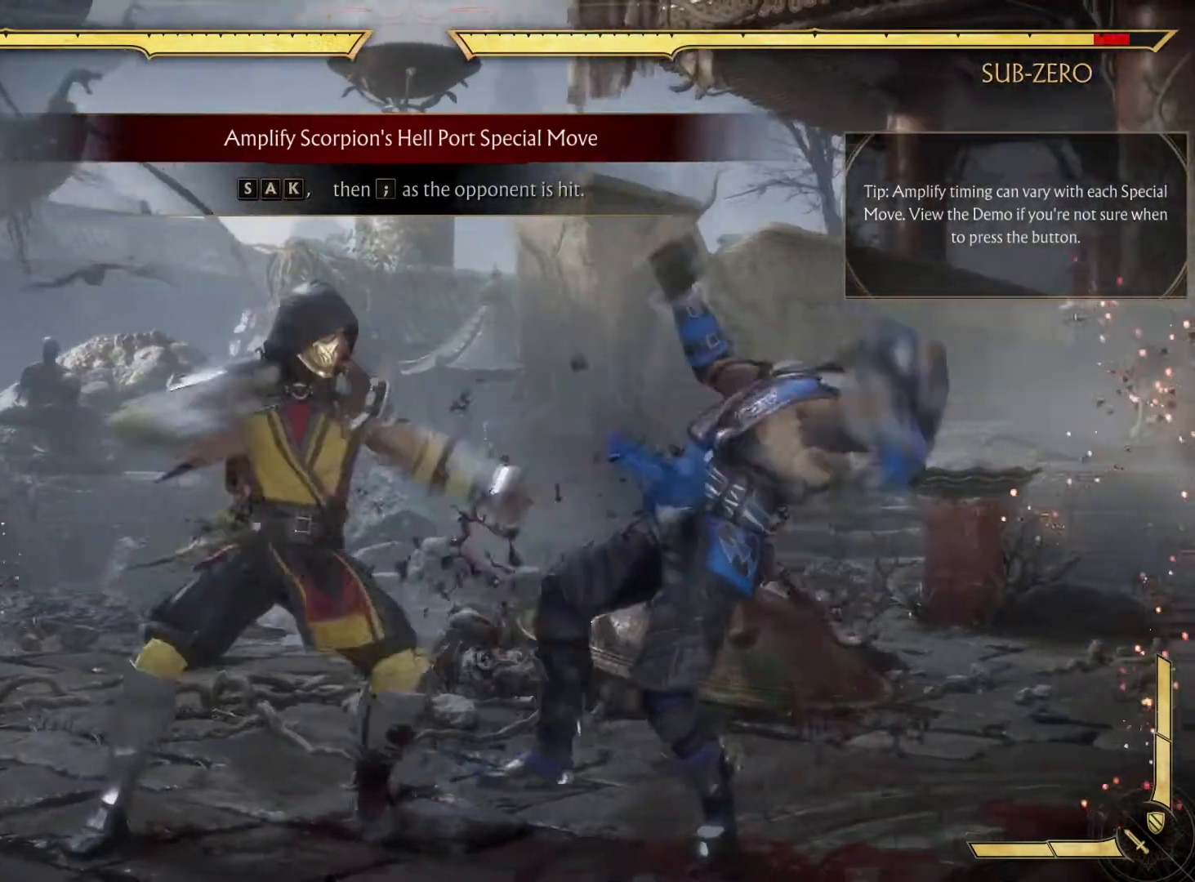
{"buttons": [], "left_stick": "center", "right_stick": "center", "events": [[67, "R1", "up"]]}
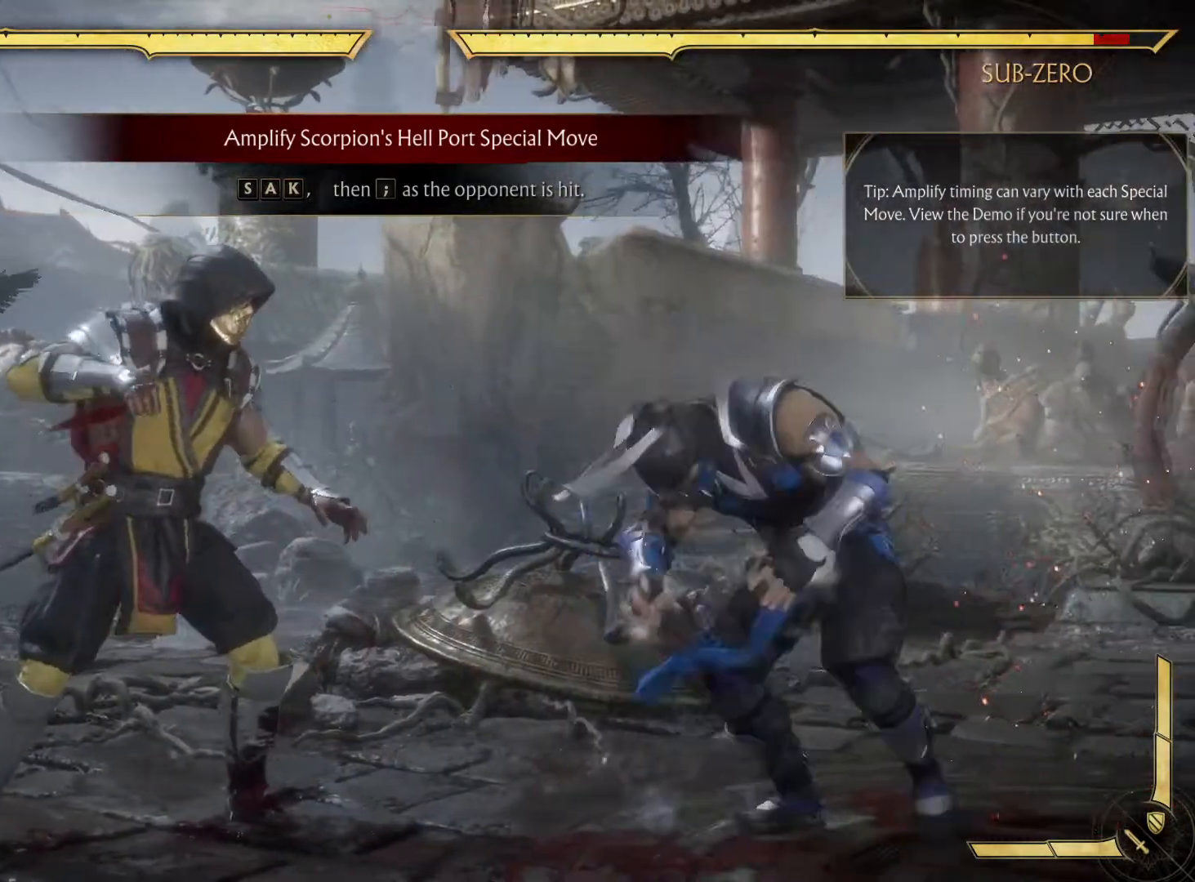
{"buttons": [], "left_stick": "center", "right_stick": "center", "events": []}
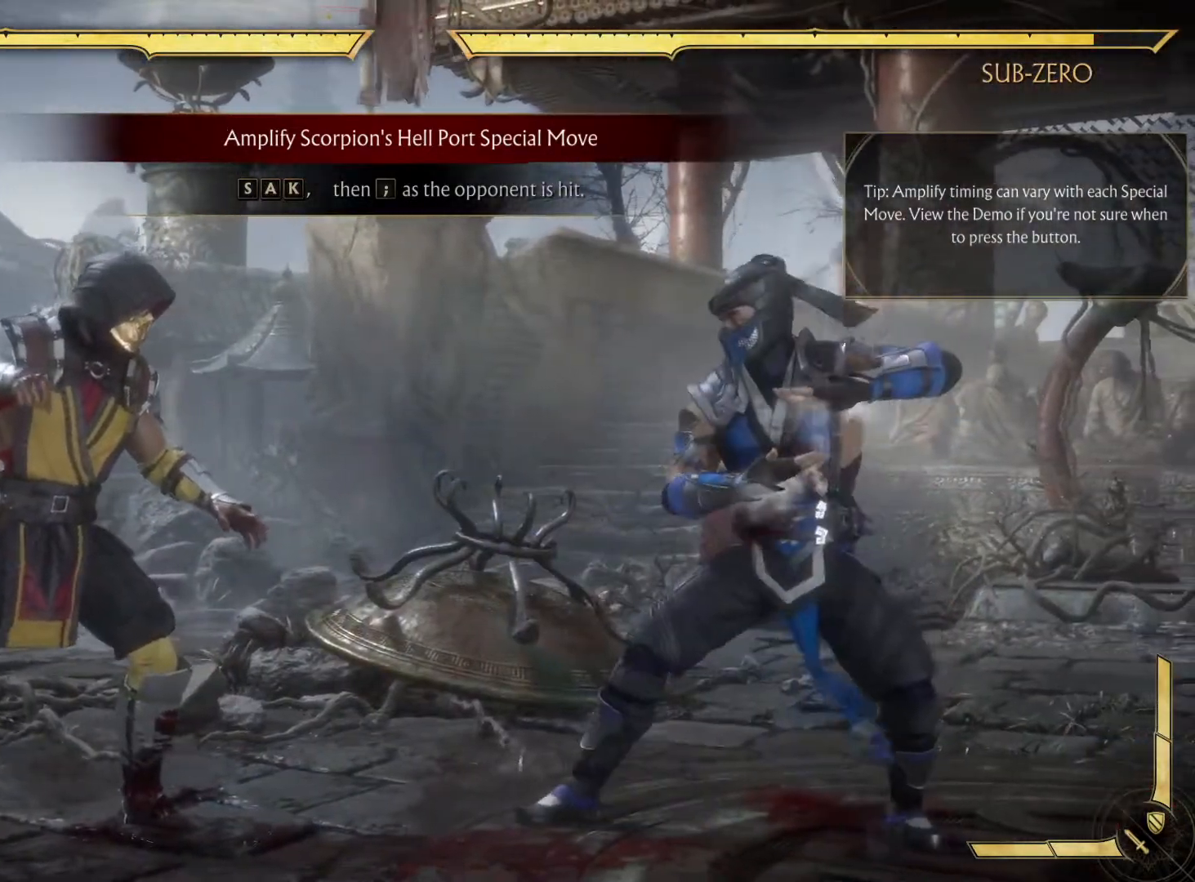
{"buttons": [], "left_stick": "center", "right_stick": "center", "events": [[117, "DPAD_DOWN", "down"], [200, "DPAD_LEFT", "down"], [200, "DPAD_UP", "down"], [283, "DPAD_DOWN", "up"], [283, "DPAD_UP", "up"], [300, "DPAD_LEFT", "up"], [383, "DPAD_RIGHT", "down"], [500, "DPAD_RIGHT", "up"]]}
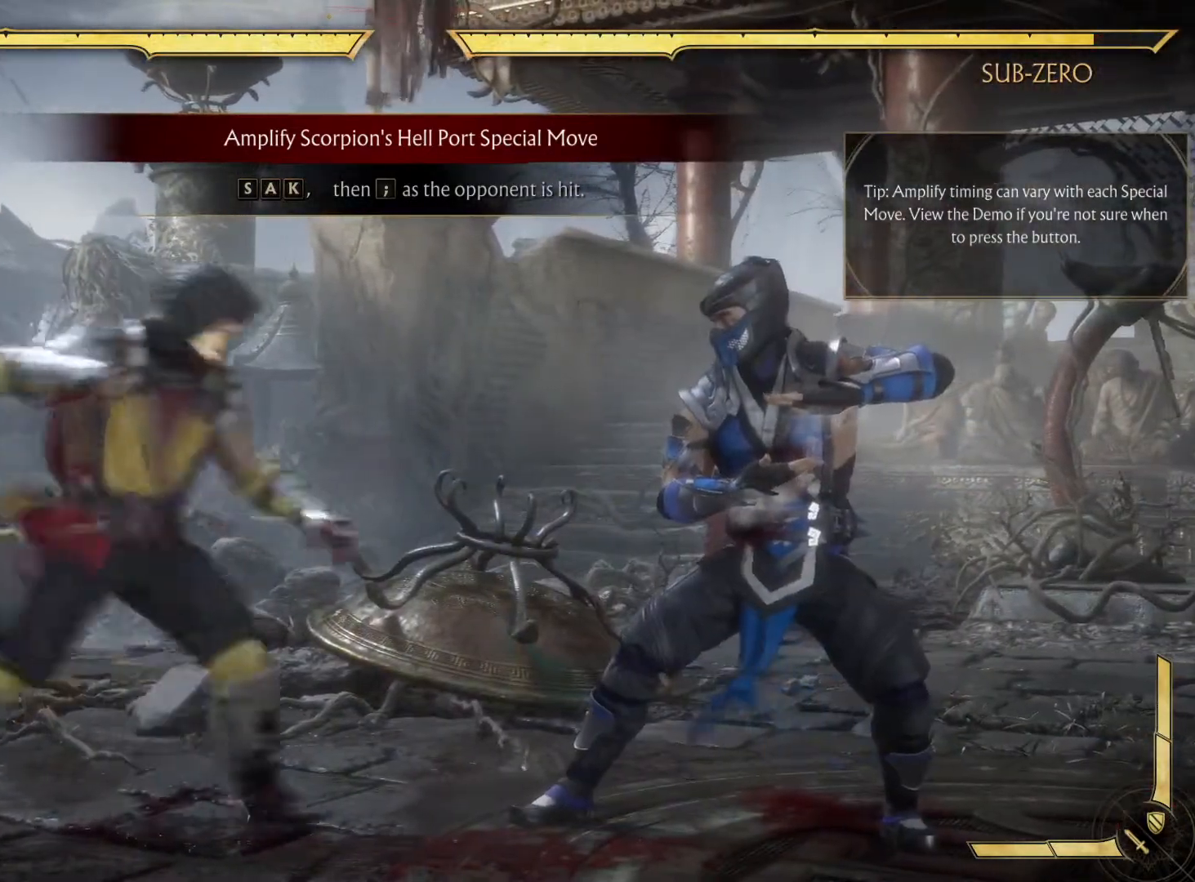
{"buttons": [], "left_stick": "center", "right_stick": "center", "events": []}
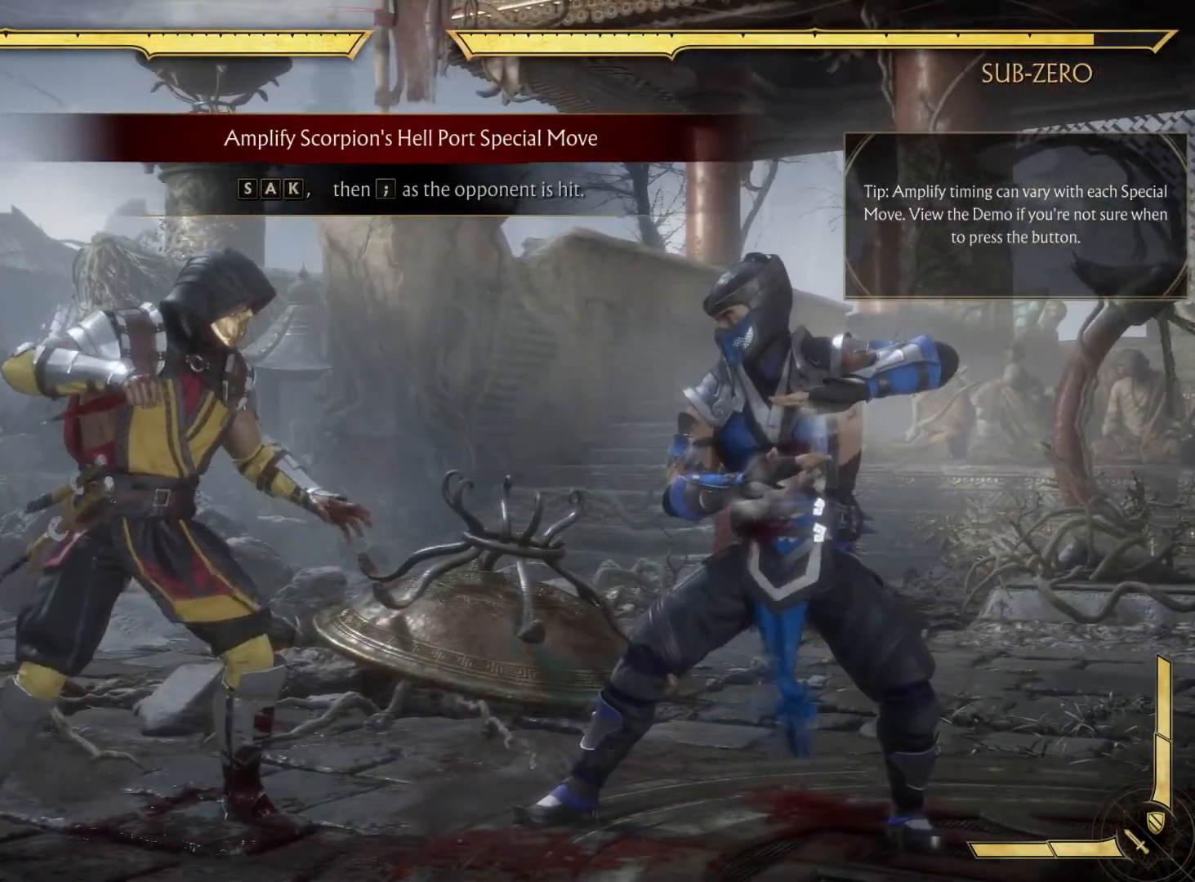
{"buttons": [], "left_stick": "center", "right_stick": "center", "events": []}
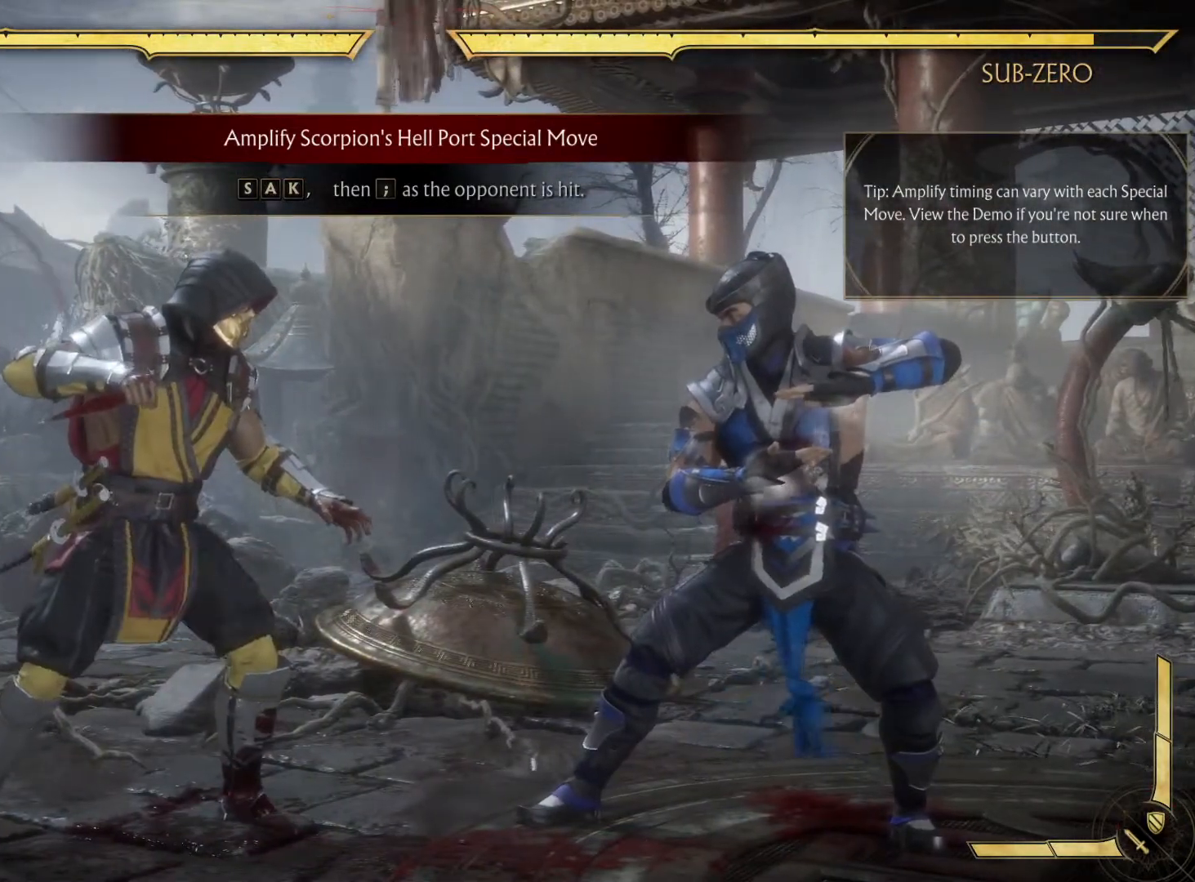
{"buttons": ["DPAD_DOWN"], "left_stick": "center", "right_stick": "center", "events": [[500, "DPAD_DOWN", "down"]]}
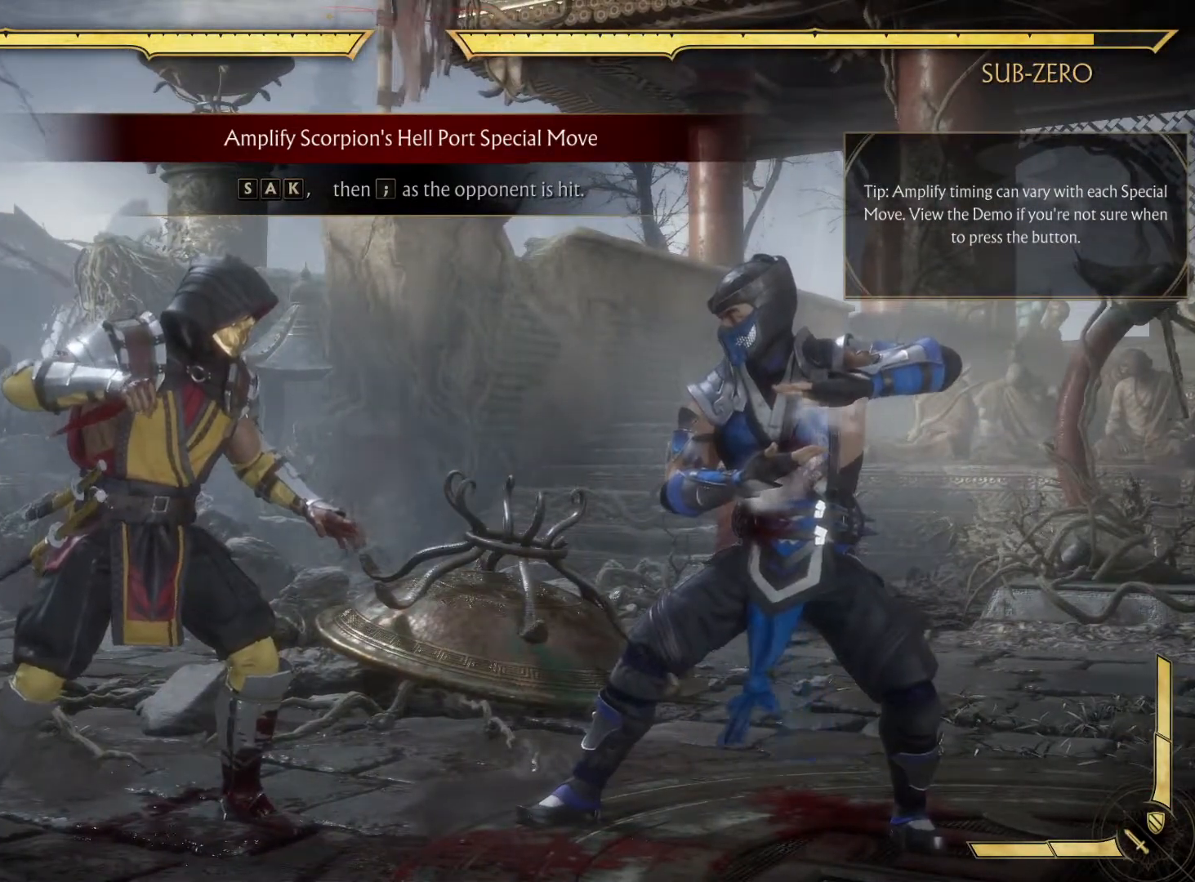
{"buttons": [], "left_stick": "center", "right_stick": "center", "events": [[117, "DPAD_LEFT", "down"], [117, "DPAD_UP", "down"], [217, "DPAD_DOWN", "up"], [217, "DPAD_LEFT", "up"], [217, "DPAD_UP", "up"], [250, "A", "down"], [500, "A", "up"]]}
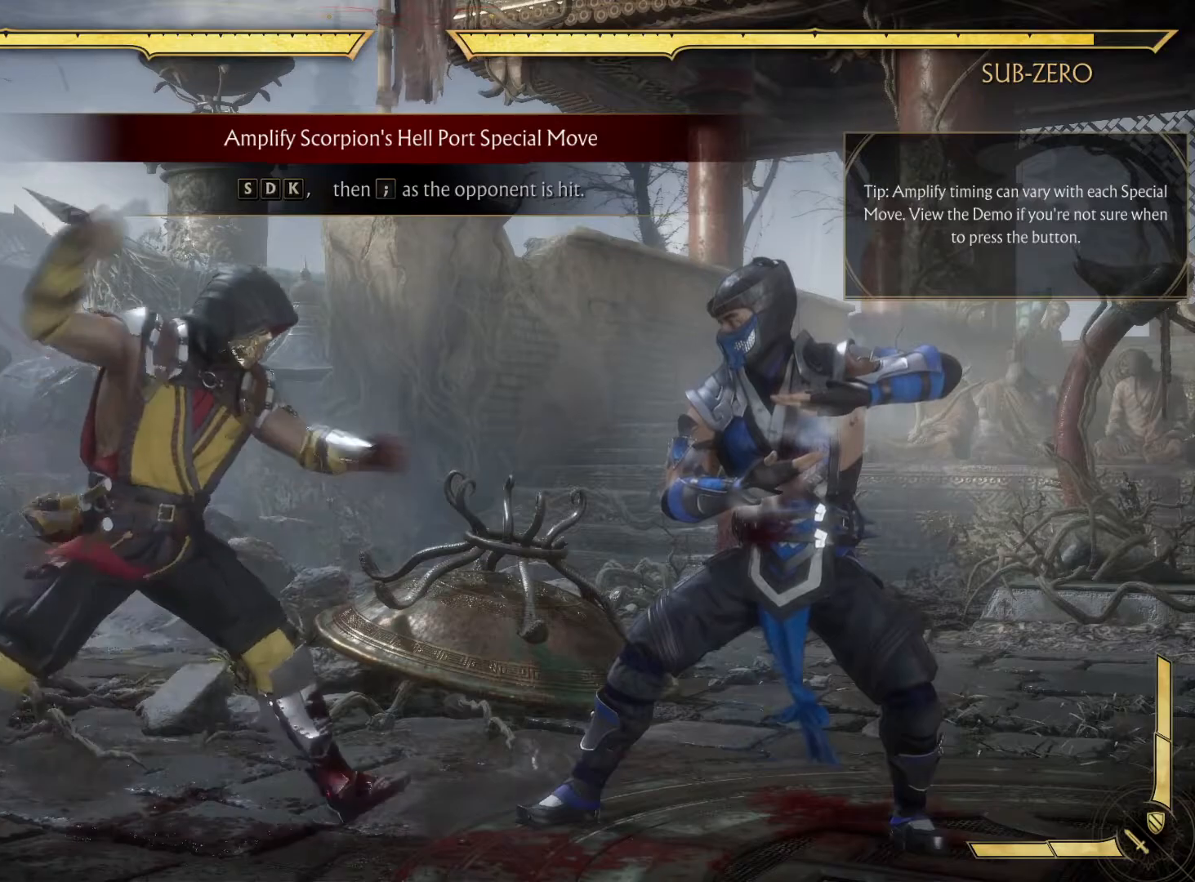
{"buttons": ["R1"], "left_stick": "center", "right_stick": "center", "events": [[400, "R1", "down"]]}
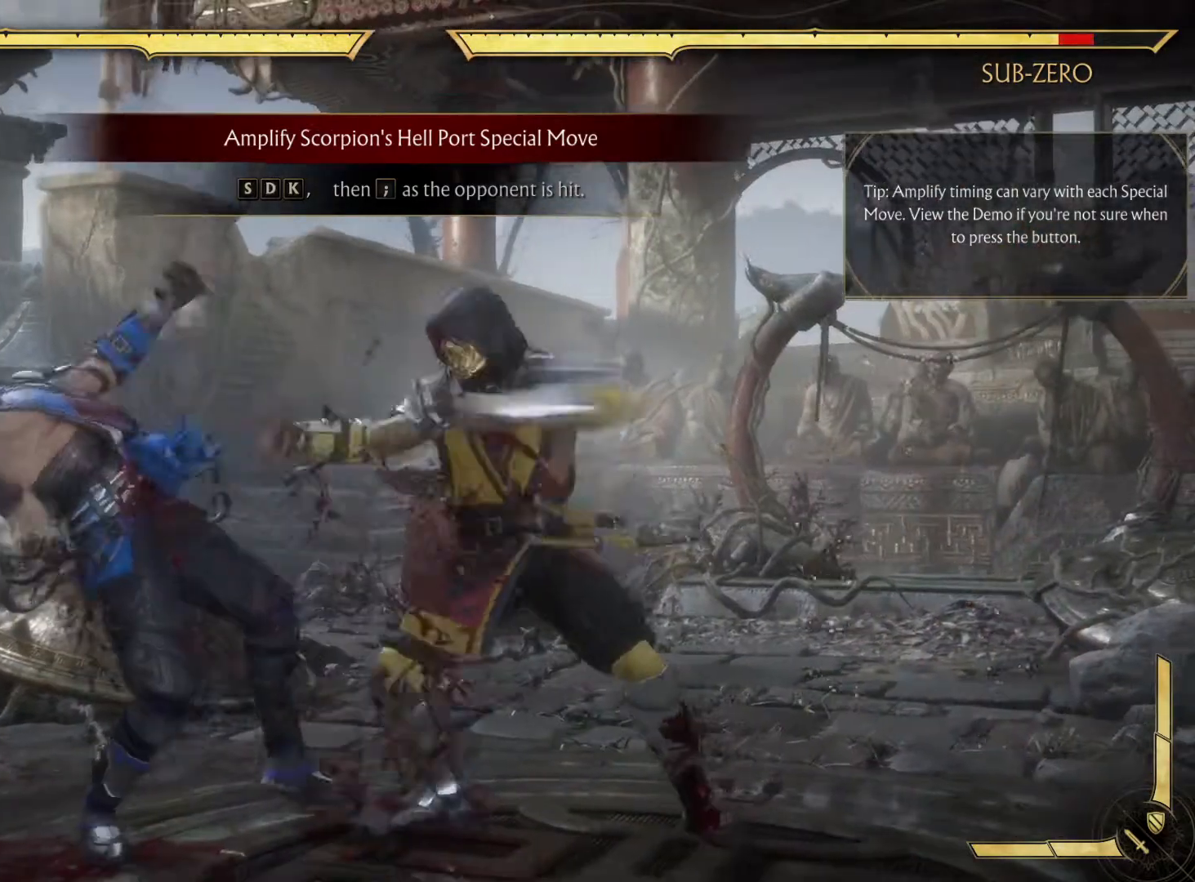
{"buttons": [], "left_stick": "center", "right_stick": "center", "events": [[50, "R1", "up"]]}
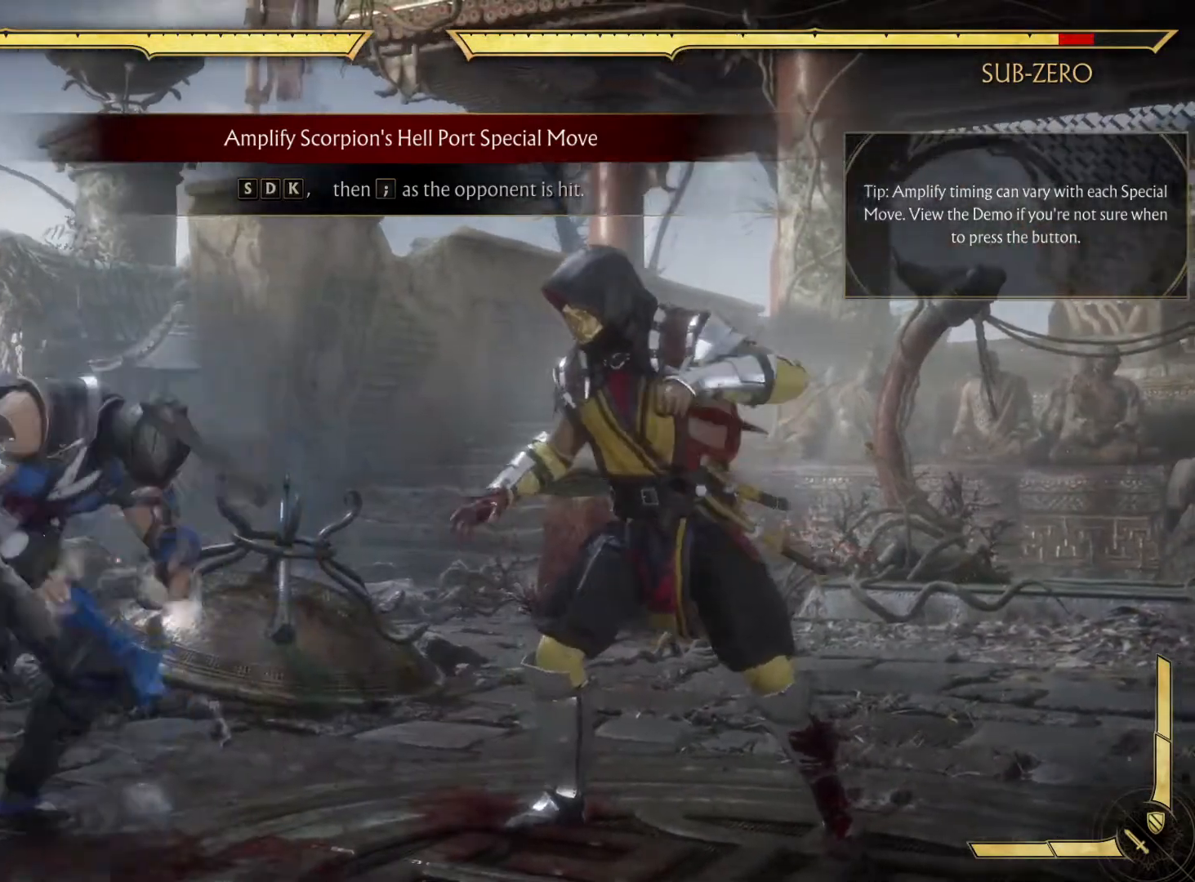
{"buttons": [], "left_stick": "center", "right_stick": "center", "events": []}
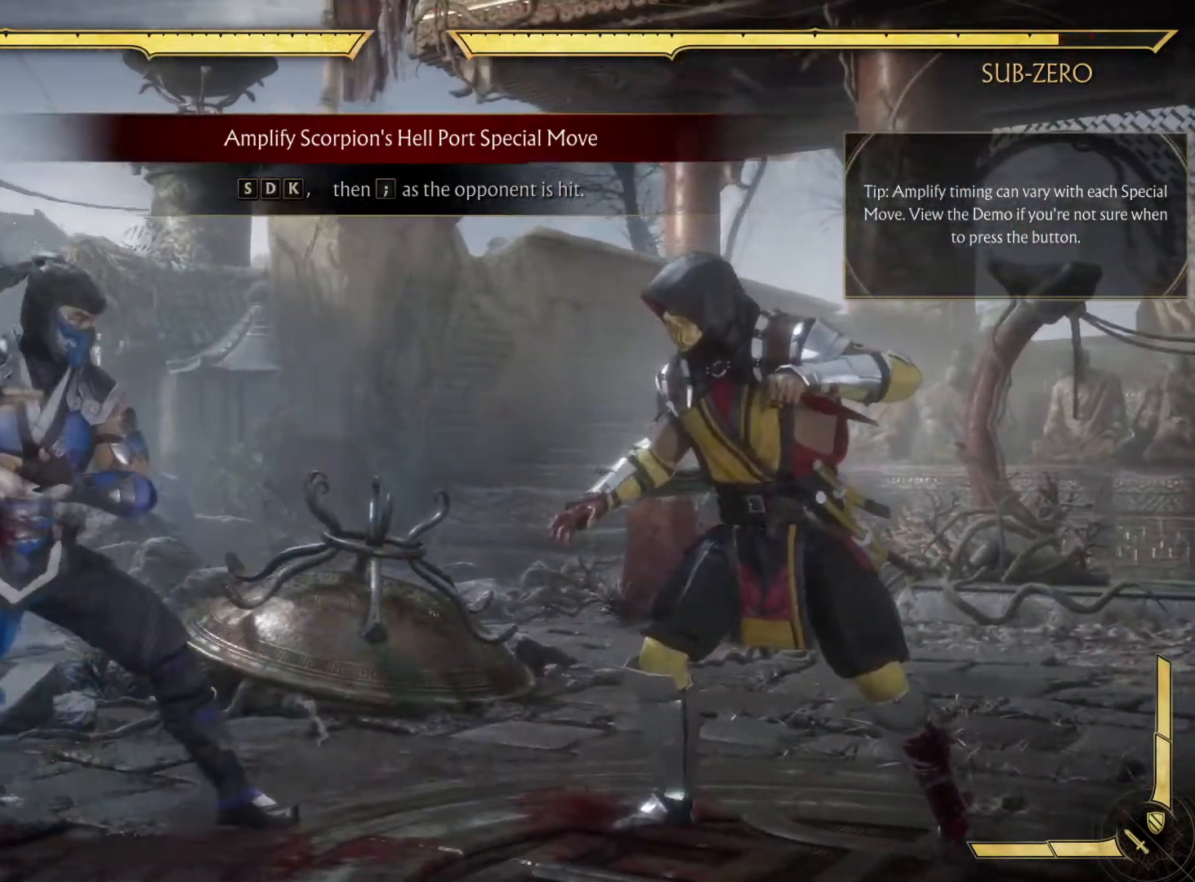
{"buttons": [], "left_stick": "center", "right_stick": "center", "events": []}
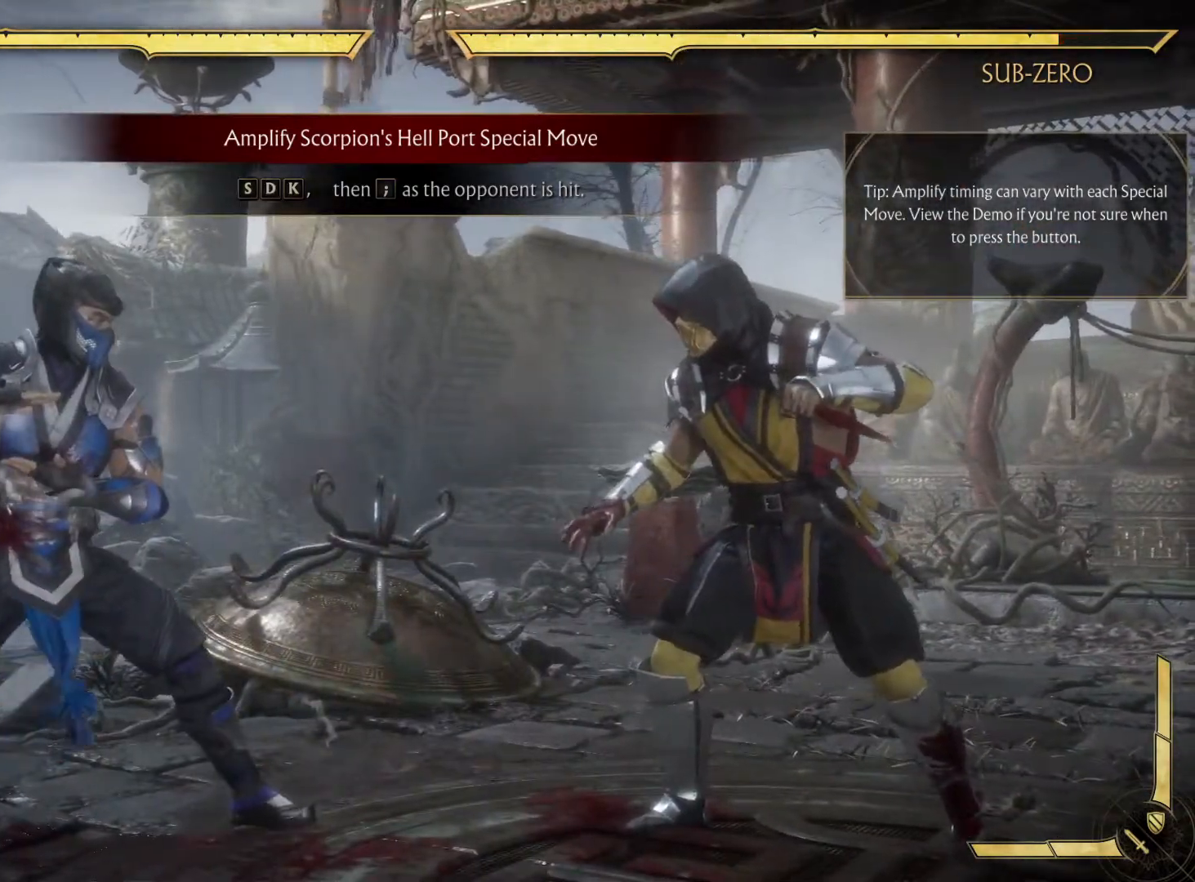
{"buttons": [], "left_stick": "center", "right_stick": "center", "events": []}
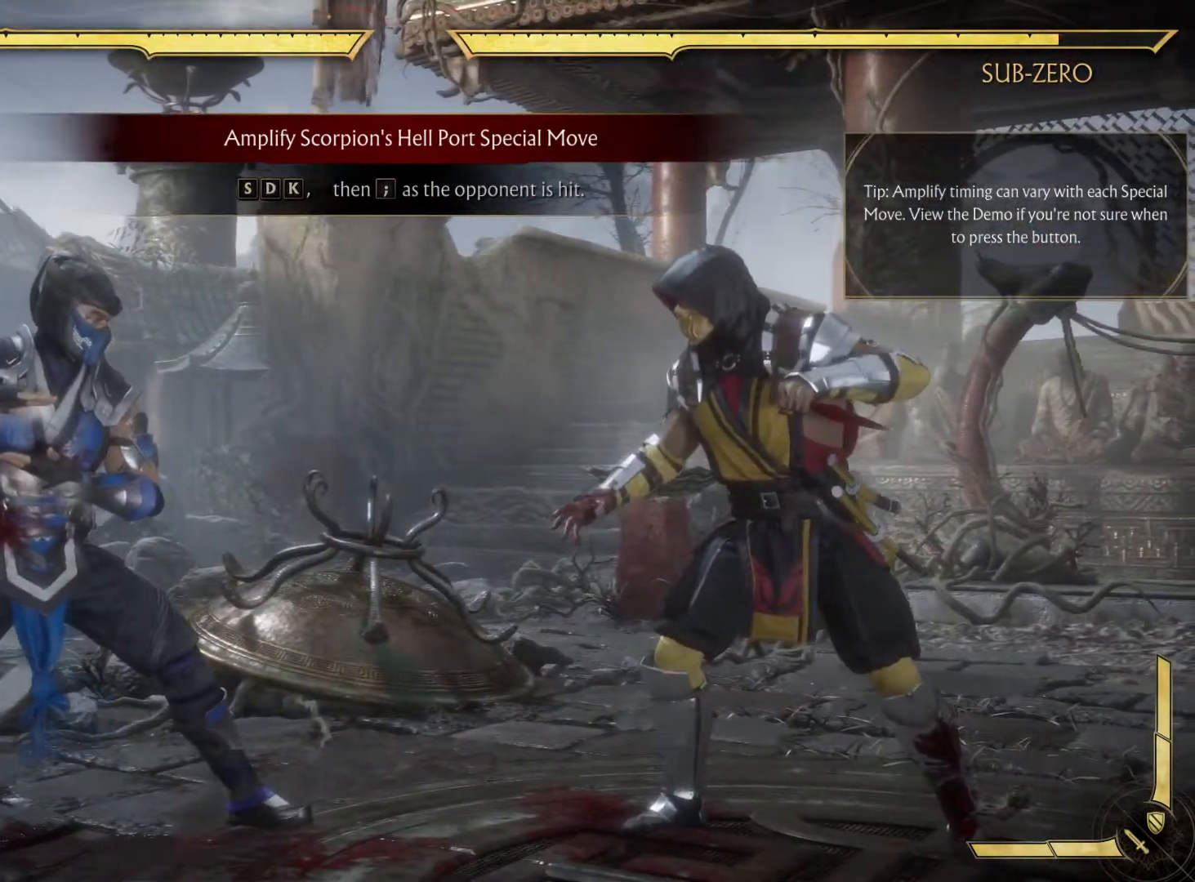
{"buttons": [], "left_stick": "center", "right_stick": "center", "events": [[133, "DPAD_DOWN", "down"], [183, "DPAD_RIGHT", "down"], [250, "DPAD_DOWN", "up"], [317, "DPAD_RIGHT", "up"]]}
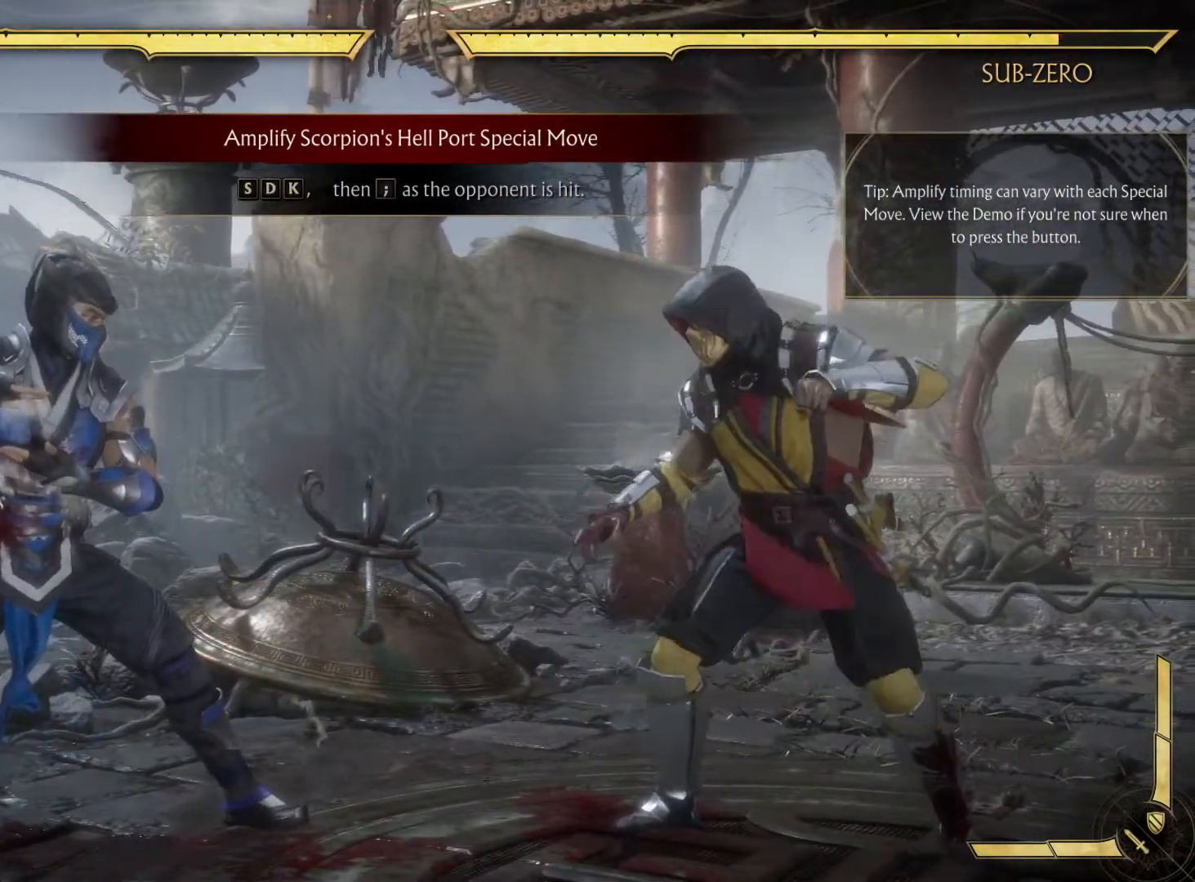
{"buttons": [], "left_stick": "center", "right_stick": "center", "events": []}
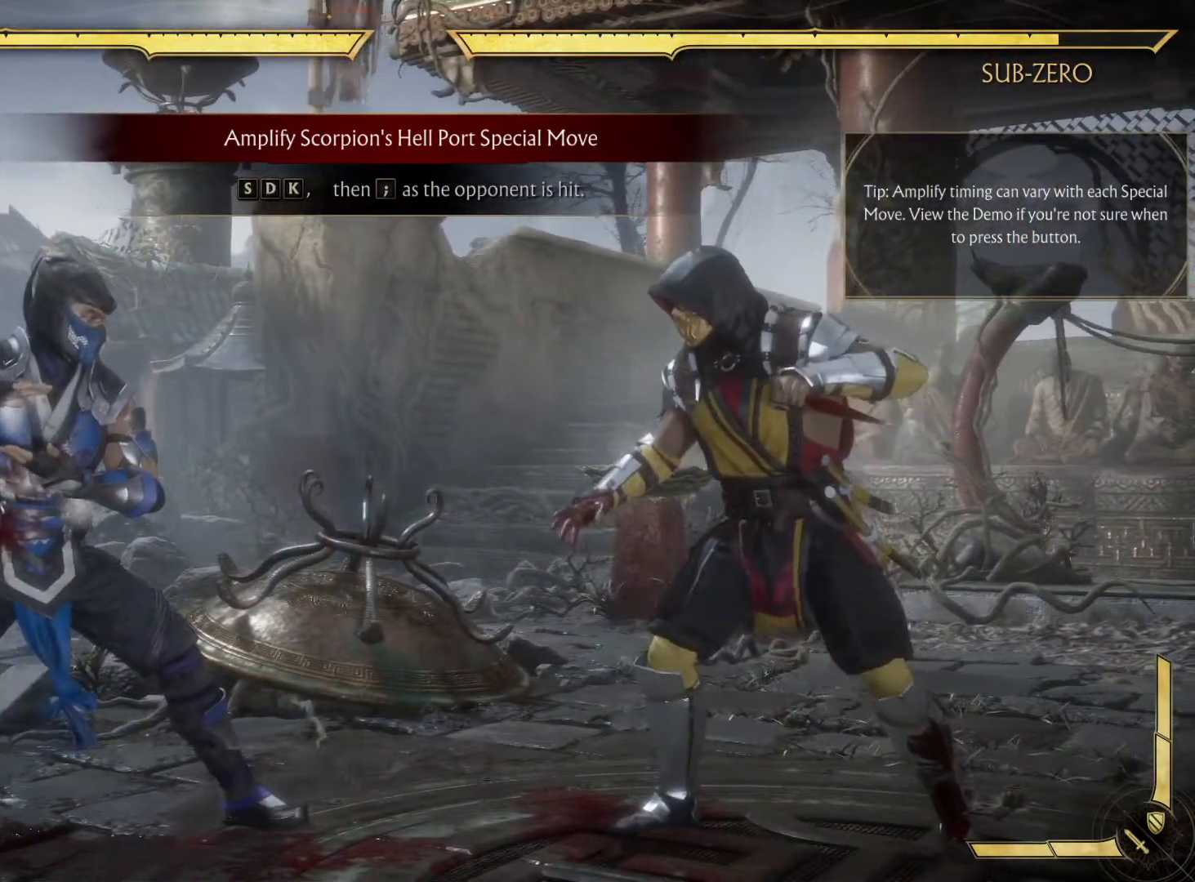
{"buttons": ["A"], "left_stick": "center", "right_stick": "center", "events": [[333, "DPAD_DOWN", "down"], [400, "DPAD_DOWN", "up"], [400, "DPAD_RIGHT", "down"], [450, "A", "down"], [450, "DPAD_RIGHT", "up"]]}